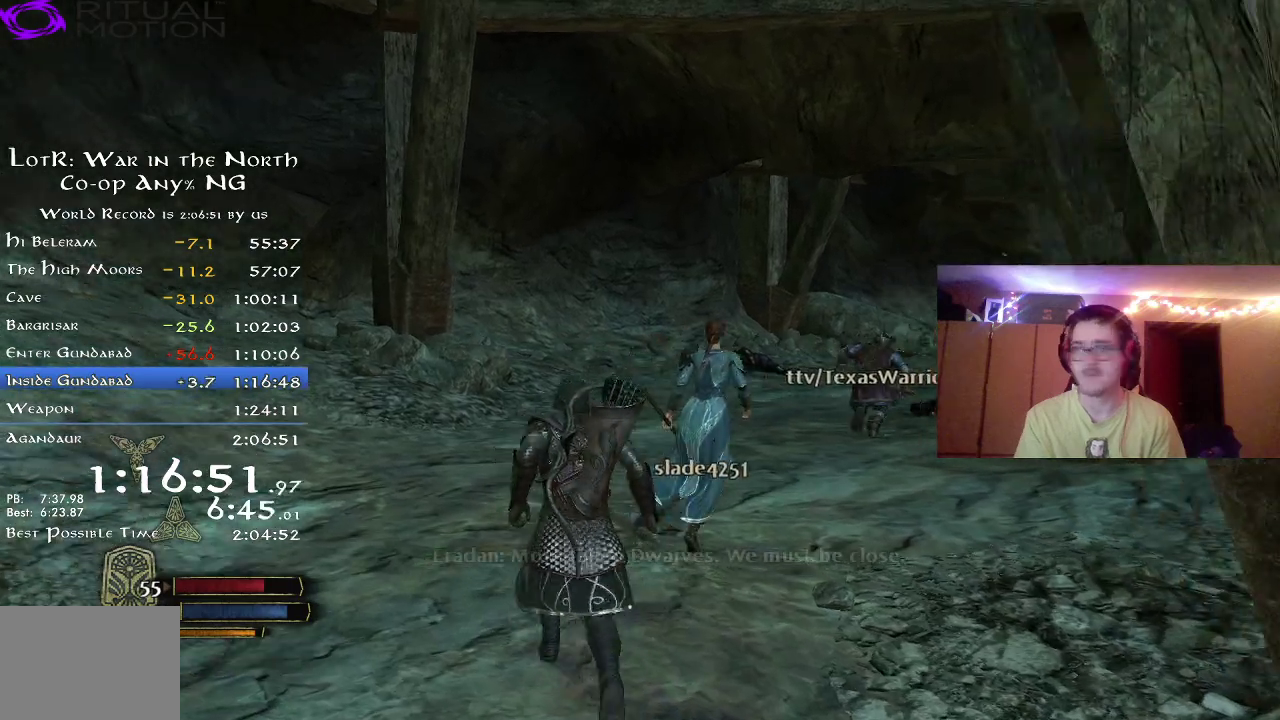
Gameplay with a controller (Xbox layout); each line is a JSON object with the inputs held at the frame after it (dt_ms = milliseconds from this image to that frame). "button_events" lists button changes between this image and that frame as [ms after this image, input, new state], when the widget could be followed in between (sticks are given only as held states). Not read: R1.
{"dt_ms": 400, "buttons": ["R2"], "left_stick": "up", "right_stick": "center", "button_events": []}
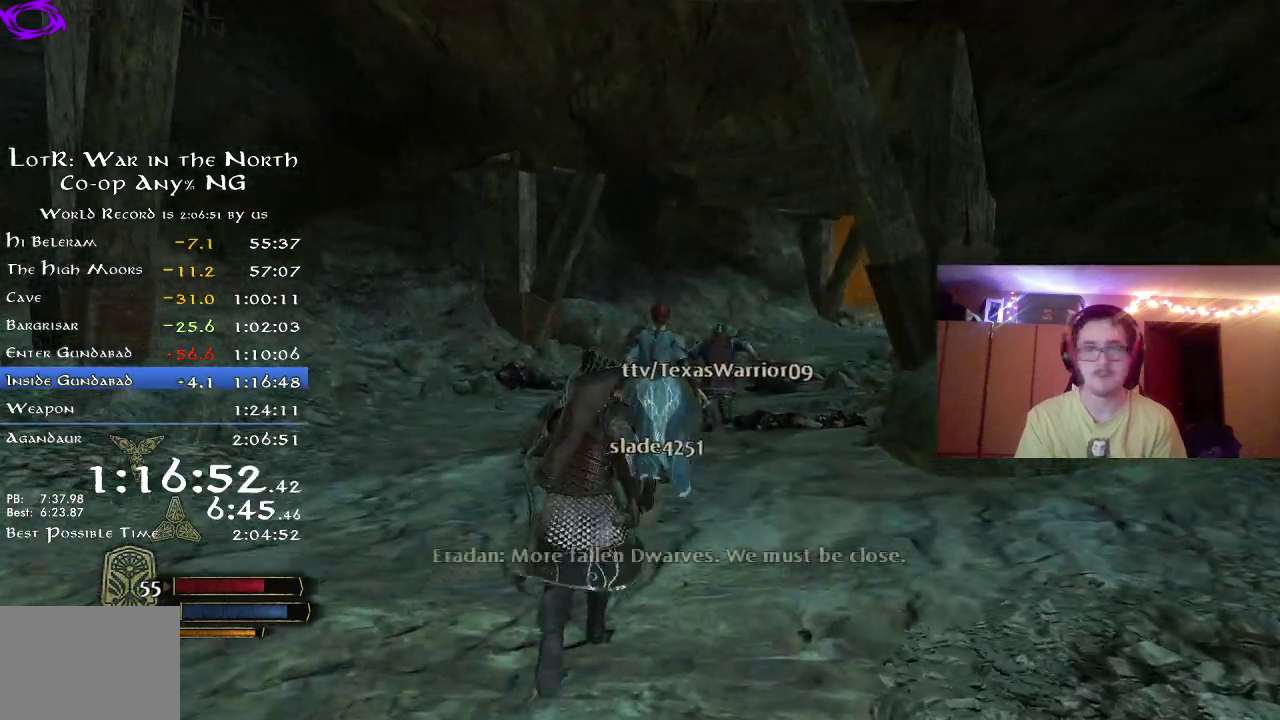
{"dt_ms": 800, "buttons": ["R2"], "left_stick": "up-left", "right_stick": "center", "button_events": []}
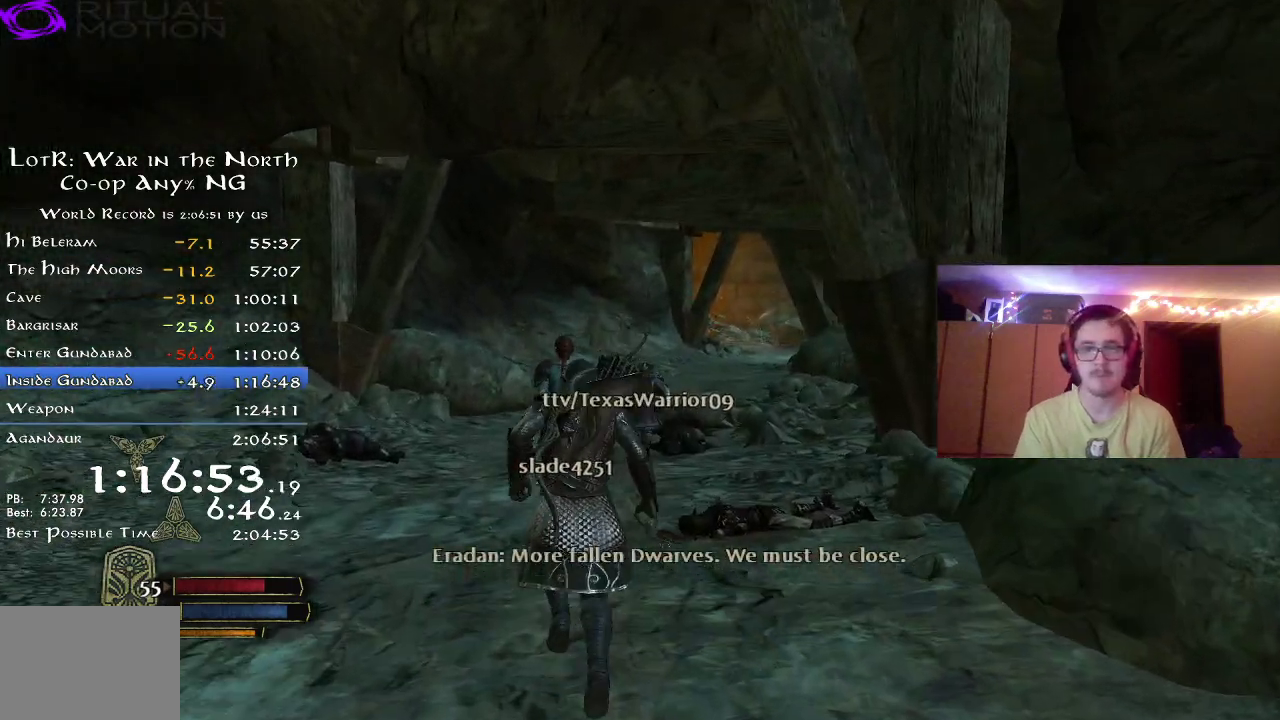
{"dt_ms": 300, "buttons": ["R2"], "left_stick": "up", "right_stick": "center", "button_events": []}
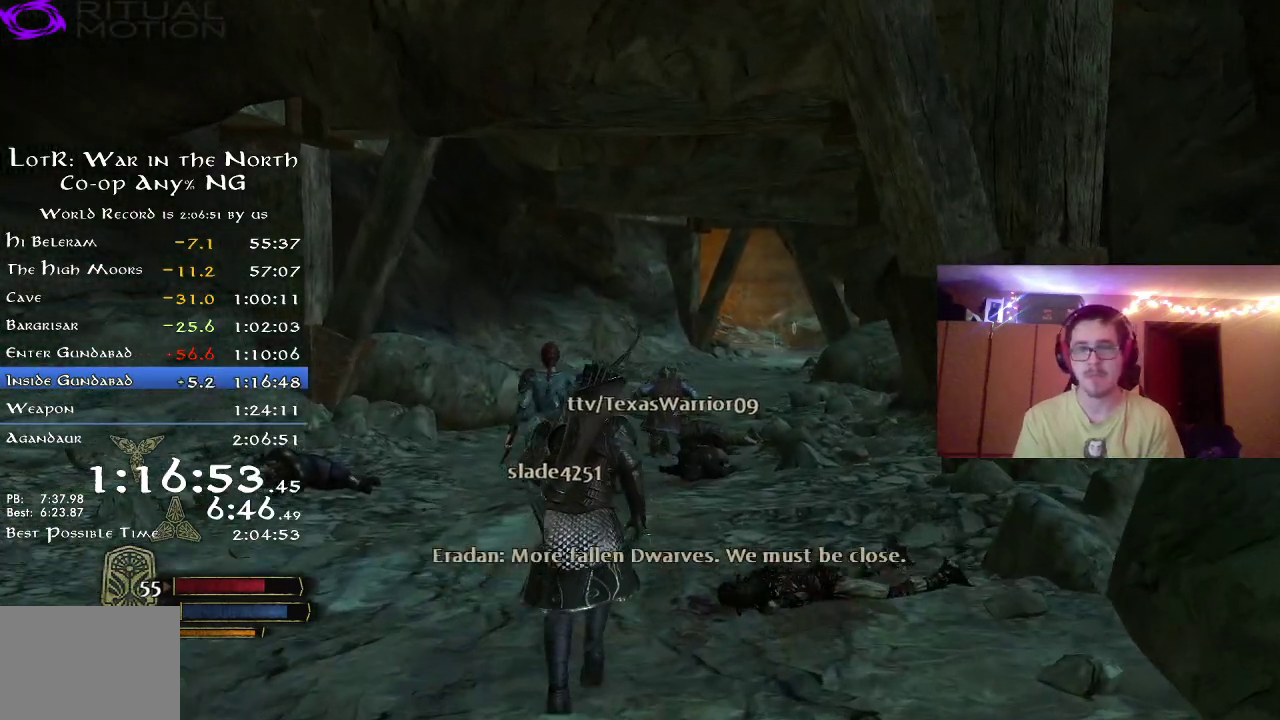
{"dt_ms": 500, "buttons": ["R2"], "left_stick": "up", "right_stick": "center", "button_events": []}
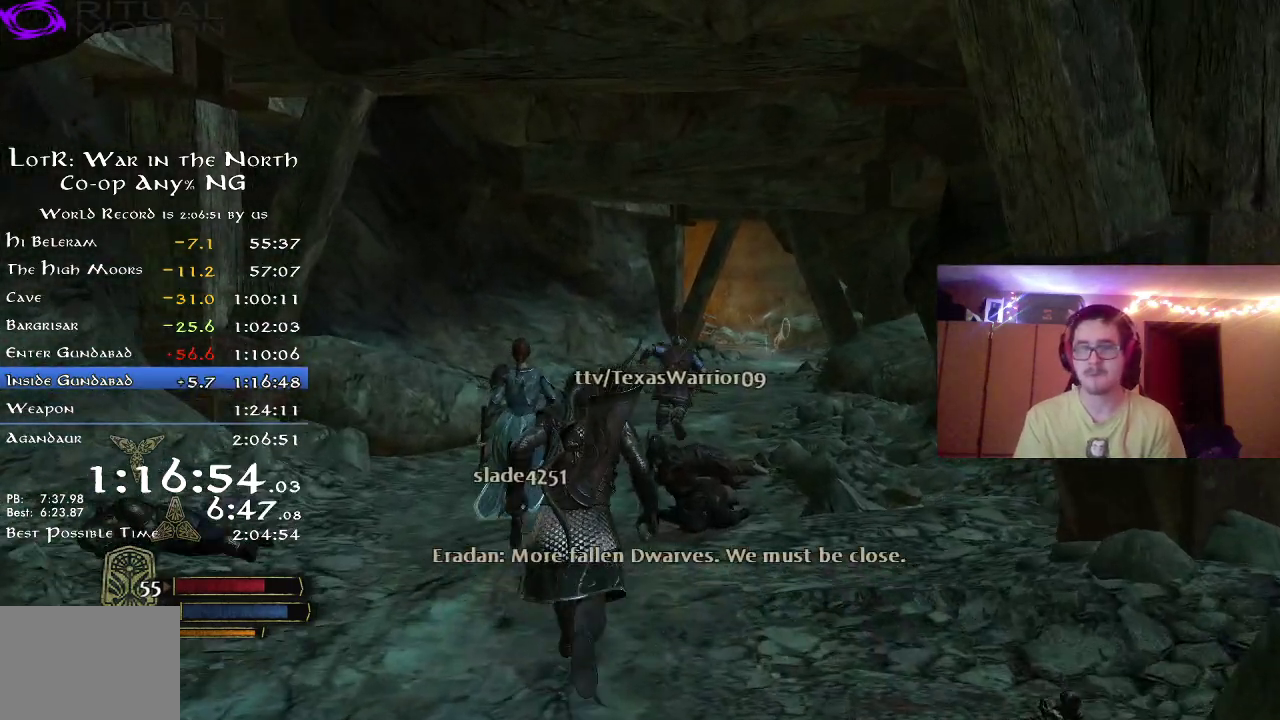
{"dt_ms": 700, "buttons": ["R2"], "left_stick": "up", "right_stick": "center", "button_events": []}
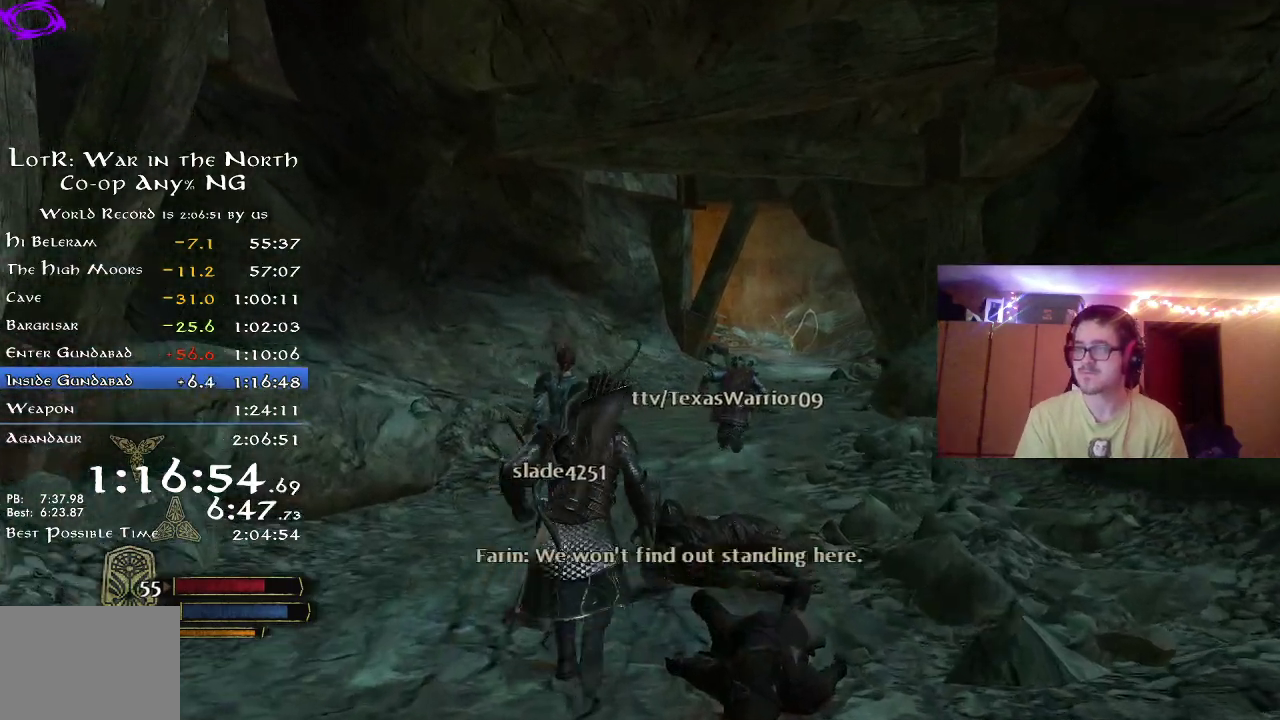
{"dt_ms": 300, "buttons": ["R2"], "left_stick": "up", "right_stick": "center", "button_events": []}
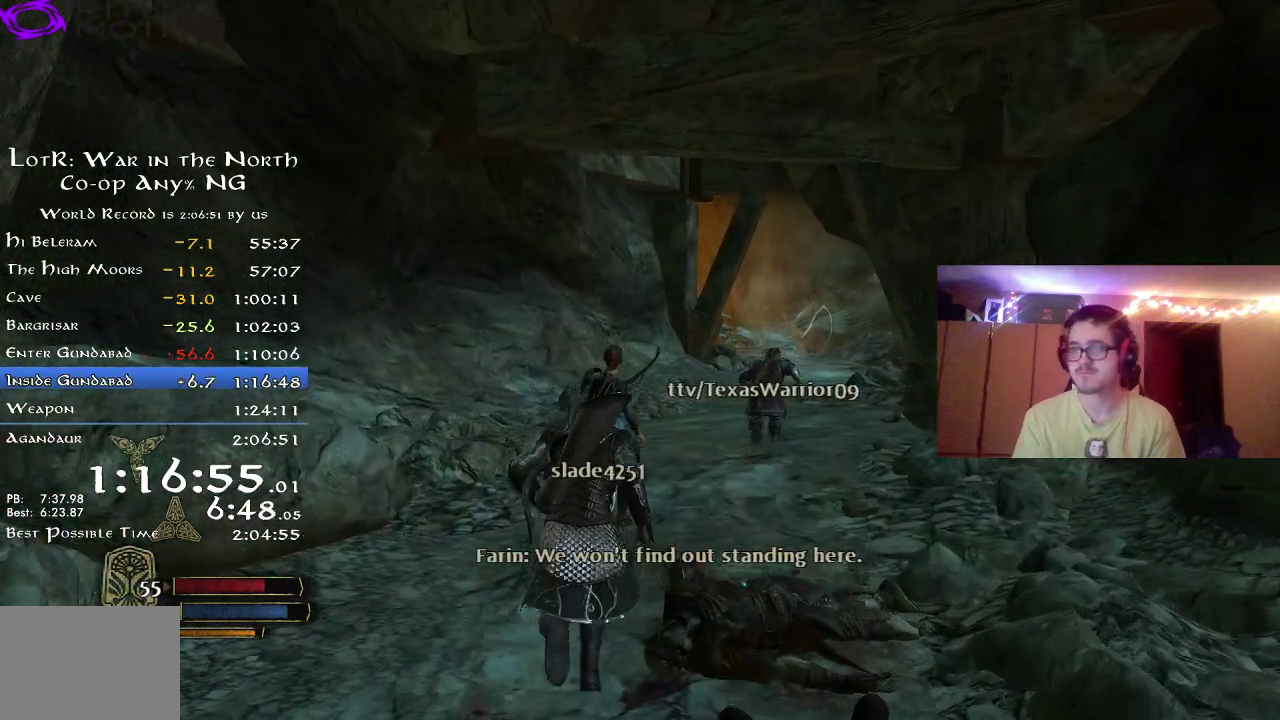
{"dt_ms": 500, "buttons": ["R2"], "left_stick": "up", "right_stick": "center", "button_events": []}
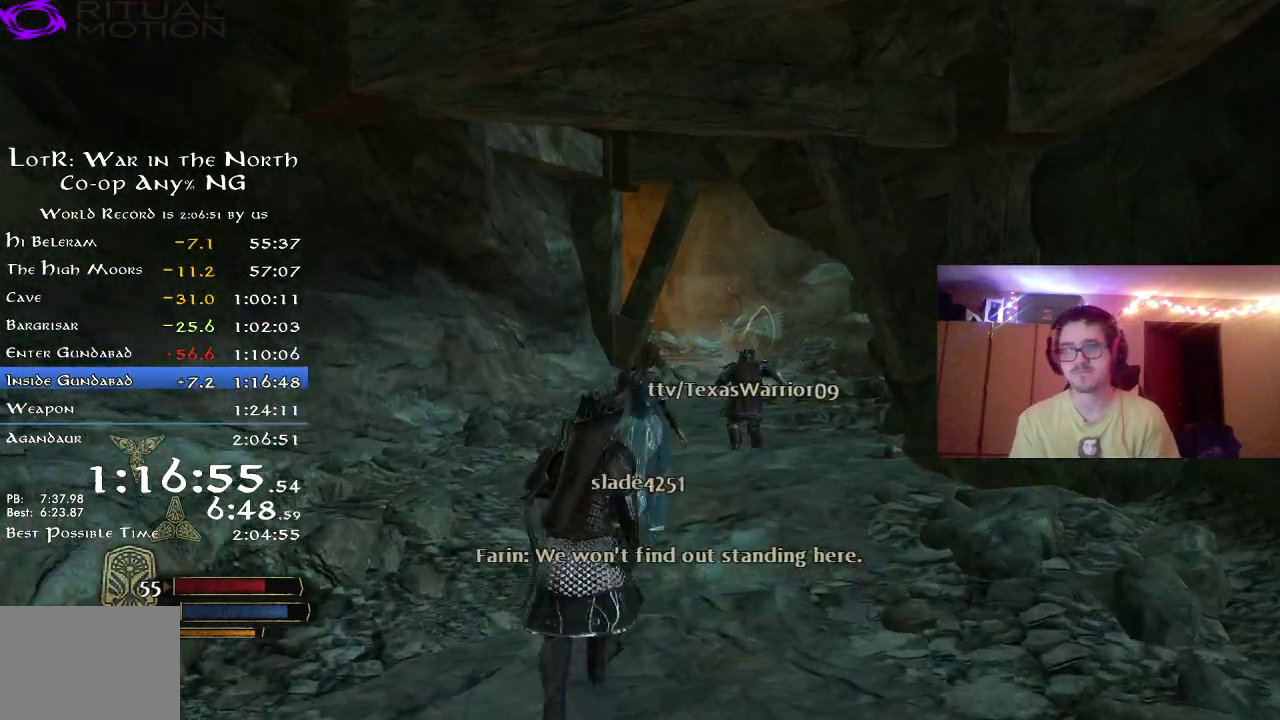
{"dt_ms": 500, "buttons": ["R2"], "left_stick": "up", "right_stick": "center", "button_events": []}
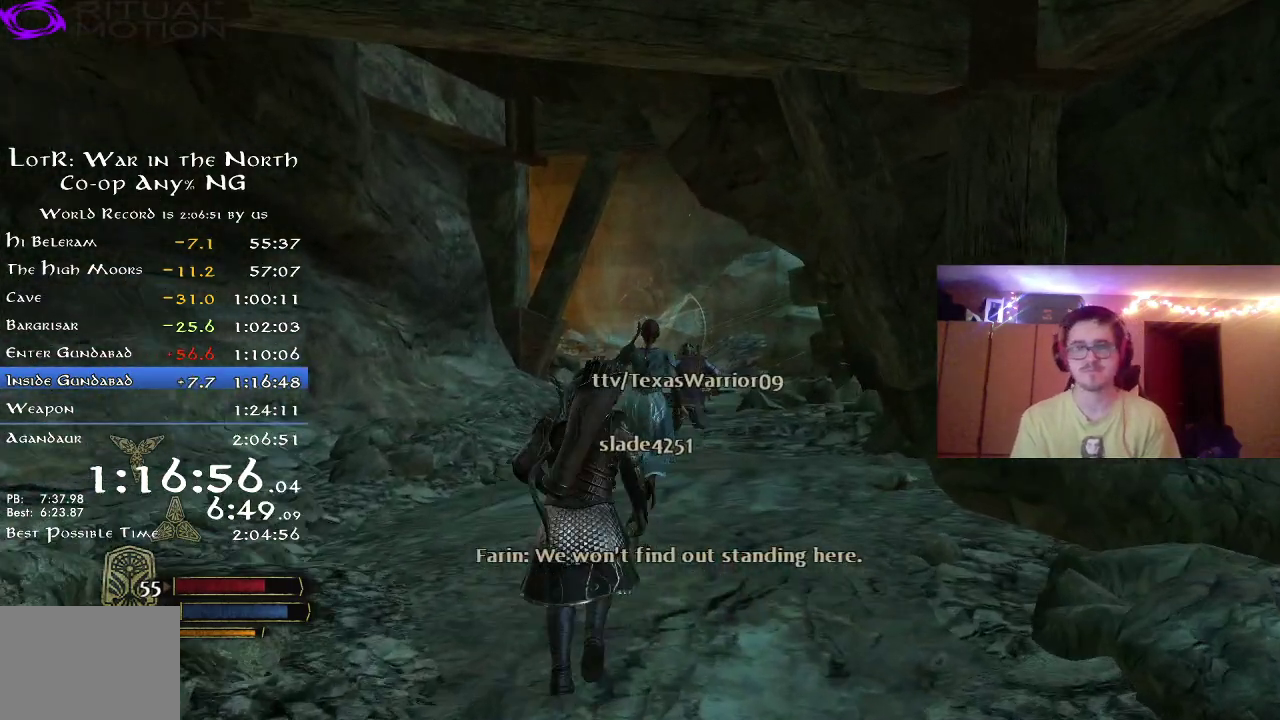
{"dt_ms": 300, "buttons": ["R2"], "left_stick": "up", "right_stick": "down-right", "button_events": []}
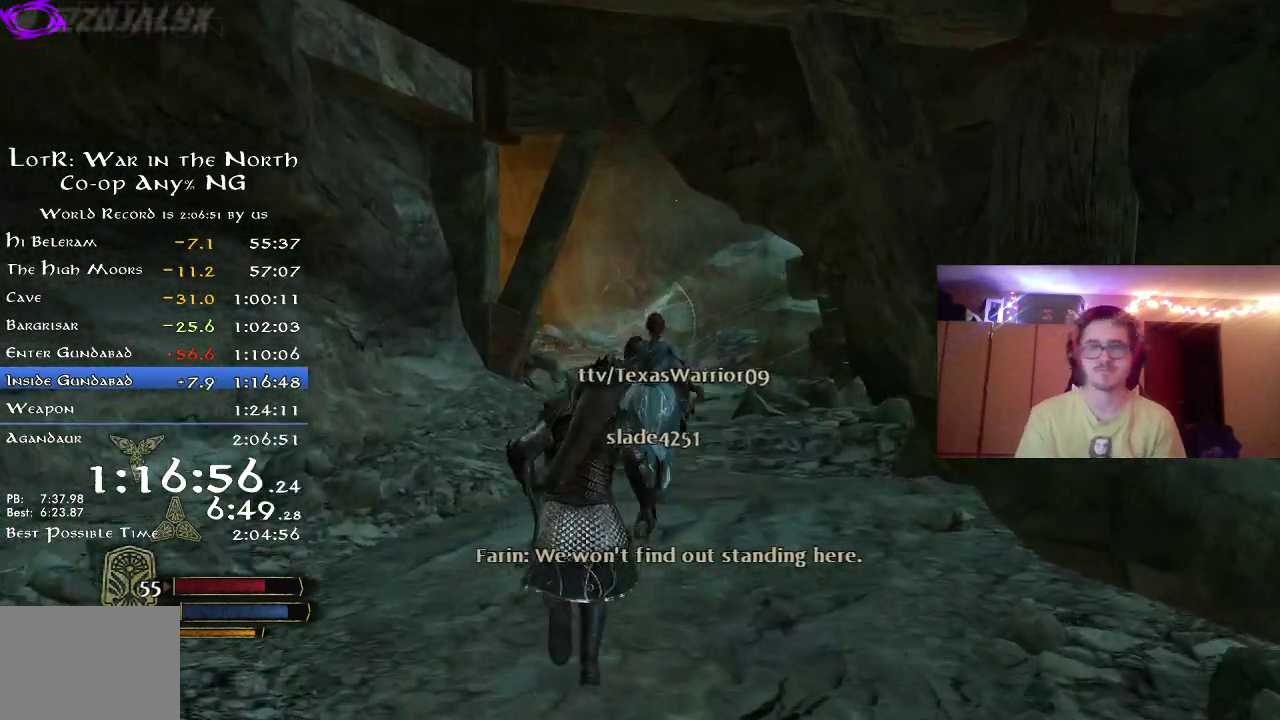
{"dt_ms": 800, "buttons": ["R2"], "left_stick": "up", "right_stick": "center", "button_events": []}
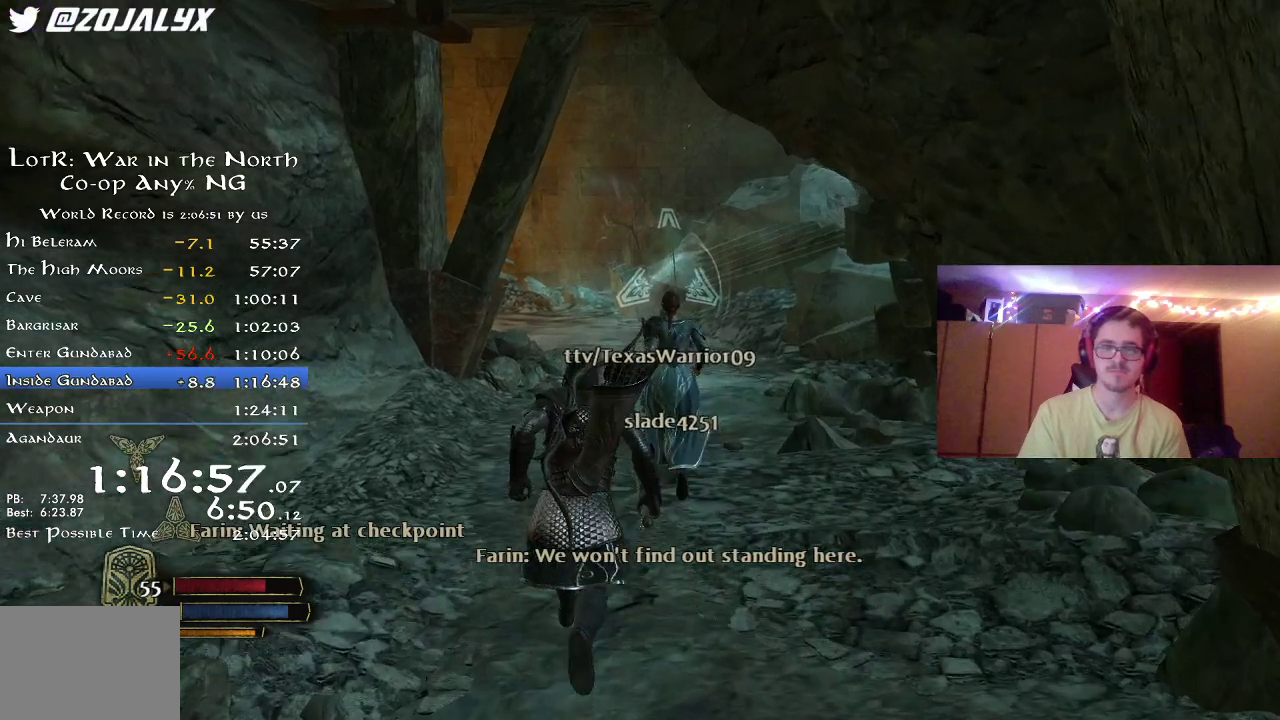
{"dt_ms": 400, "buttons": ["R2"], "left_stick": "up-right", "right_stick": "center", "button_events": []}
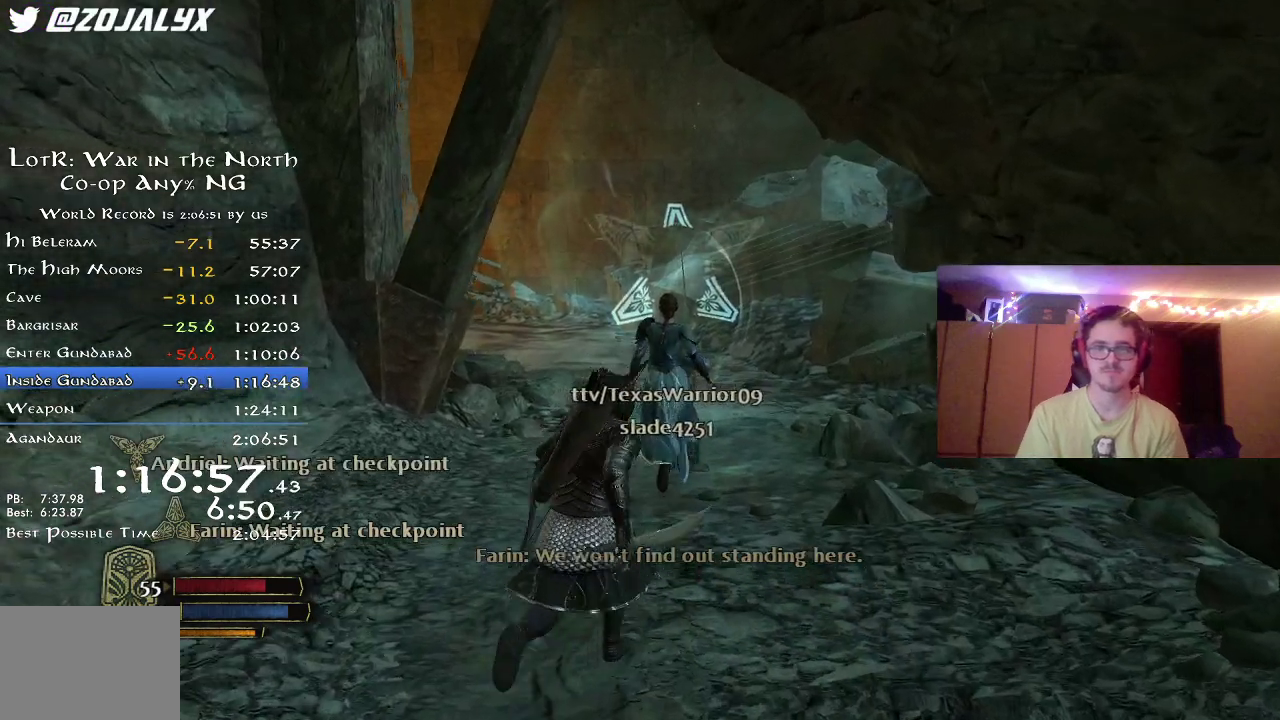
{"dt_ms": 400, "buttons": ["R2"], "left_stick": "up", "right_stick": "center", "button_events": []}
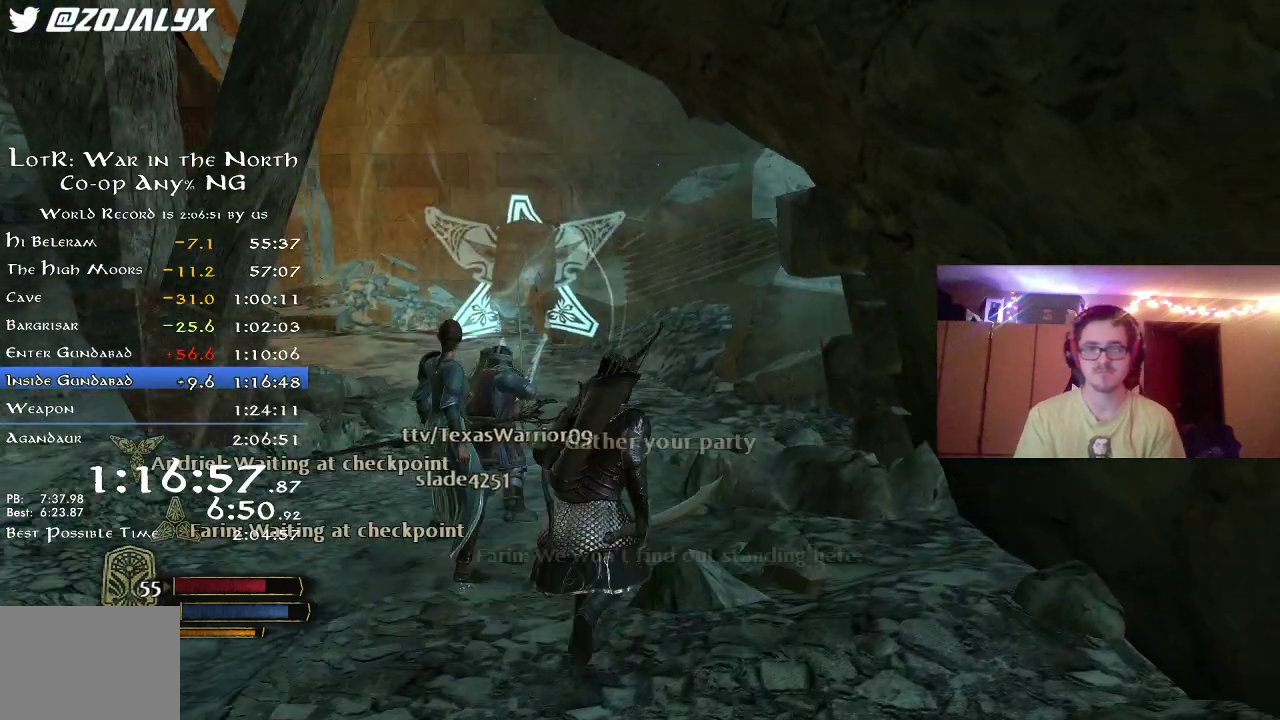
{"dt_ms": 700, "buttons": ["A"], "left_stick": "center", "right_stick": "center", "button_events": [[350, "R2", "up"], [417, "A", "down"], [467, "A", "up"], [567, "A", "down"], [617, "A", "up"], [683, "A", "down"]]}
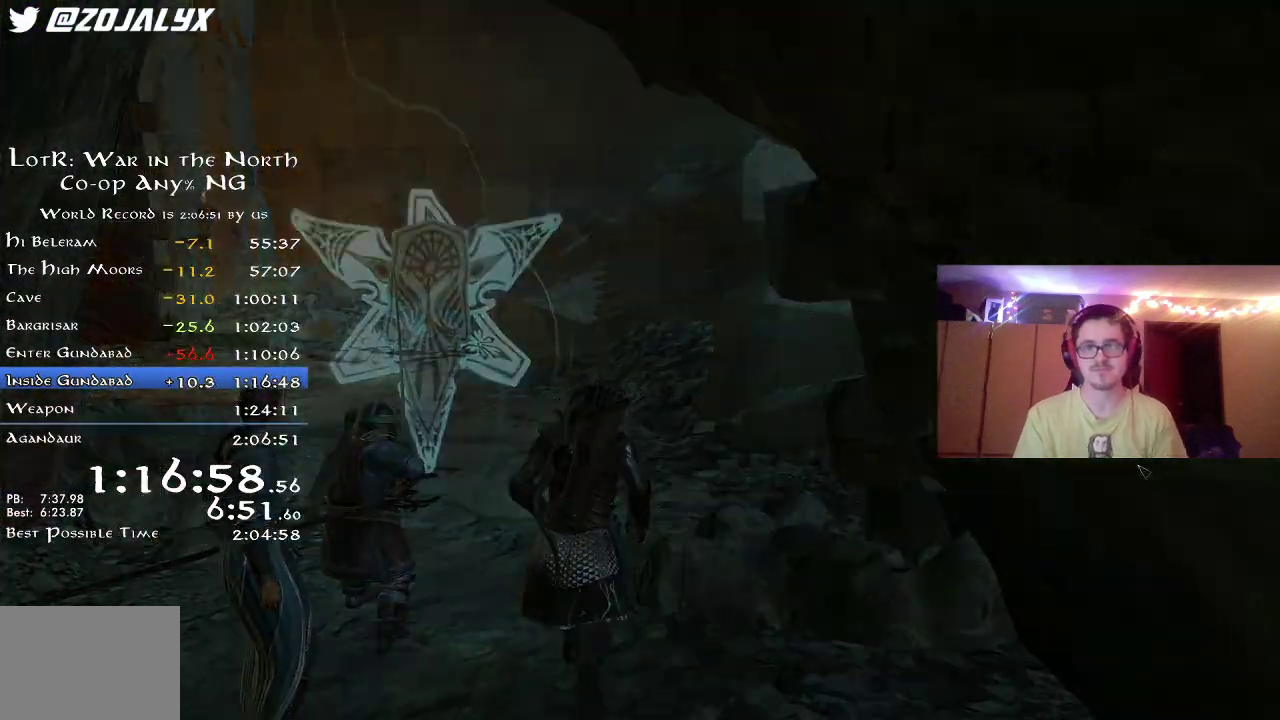
{"dt_ms": 400, "buttons": [], "left_stick": "center", "right_stick": "center", "button_events": [[33, "A", "up"]]}